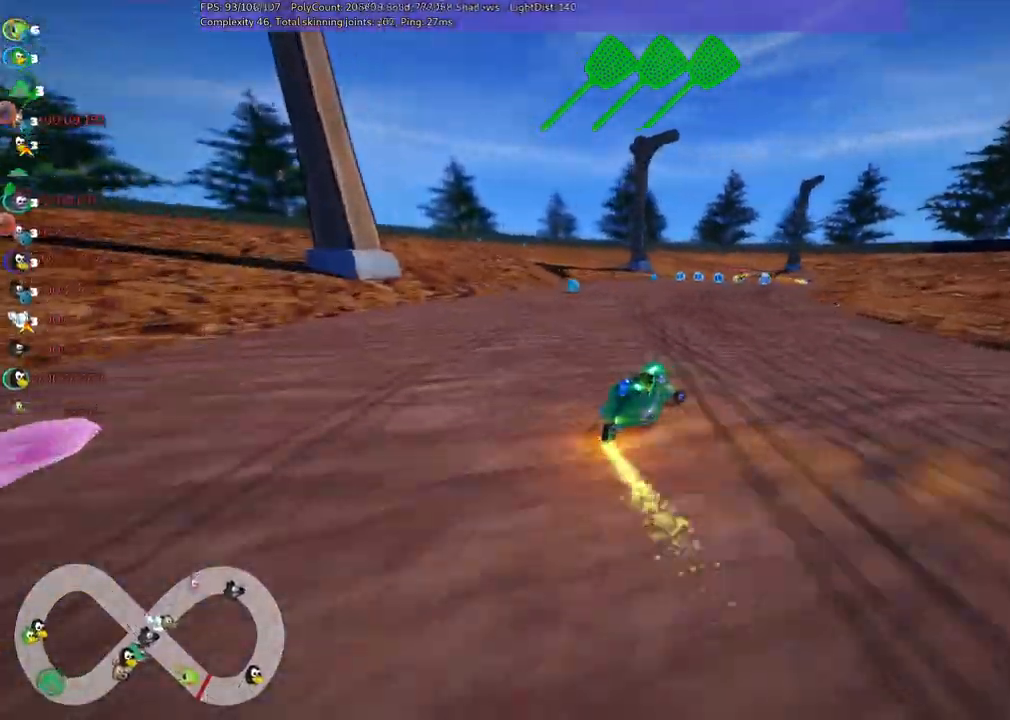
Gameplay with keyboard; each line is a JSON object with the keys held at the frame after it. "events" lists presses ("down") and releases ("up") of ".", "/", "alt_r", "b", "c", "comma", "ctrl_r", "d", "down", "f", "g", "h", "j", "k", "l", "left", "m", "n", "quote", "return", "right", "semicolon", "shift_r", "space", "super", "up" and "v" between this image and that frame as [ms after this image, input, new state], when the widget could be followed in between. No other keys are recorded. Mouse input is not recorded.
{"keys": ["up"], "events": [[34, "m", "up"], [267, "right", "up"]]}
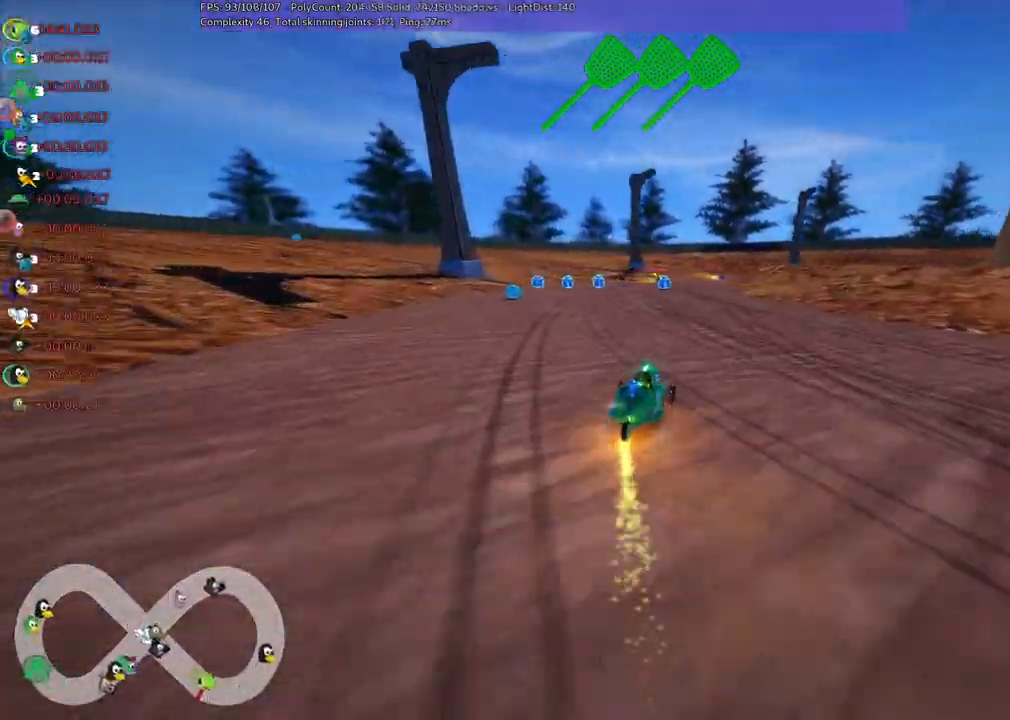
{"keys": ["m", "right", "up"], "events": [[84, "left", "down"], [267, "left", "up"], [367, "m", "down"], [367, "right", "down"]]}
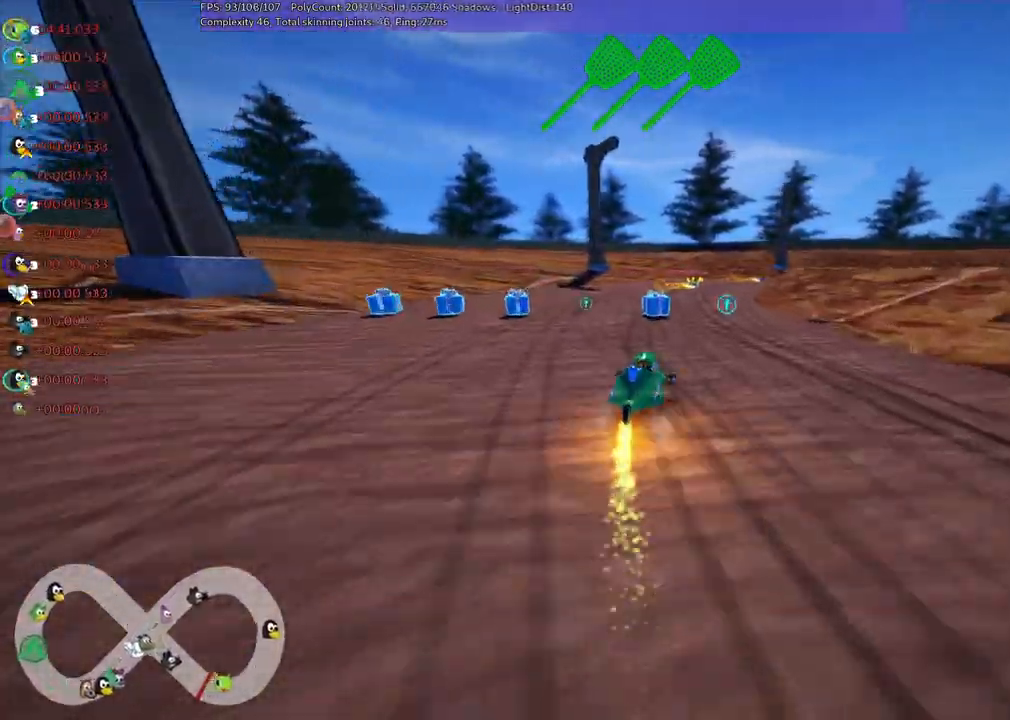
{"keys": ["left", "m", "right", "up"], "events": [[50, "left", "down"], [50, "right", "up"], [267, "right", "down"]]}
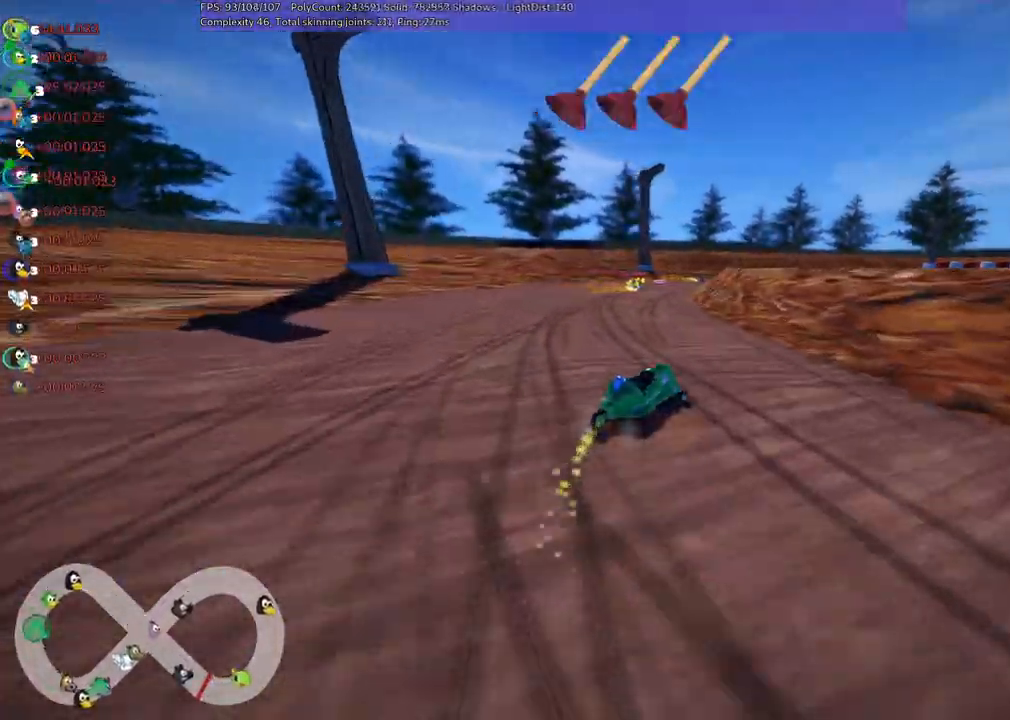
{"keys": ["left", "m", "space", "up"], "events": [[100, "right", "up"], [484, "space", "down"]]}
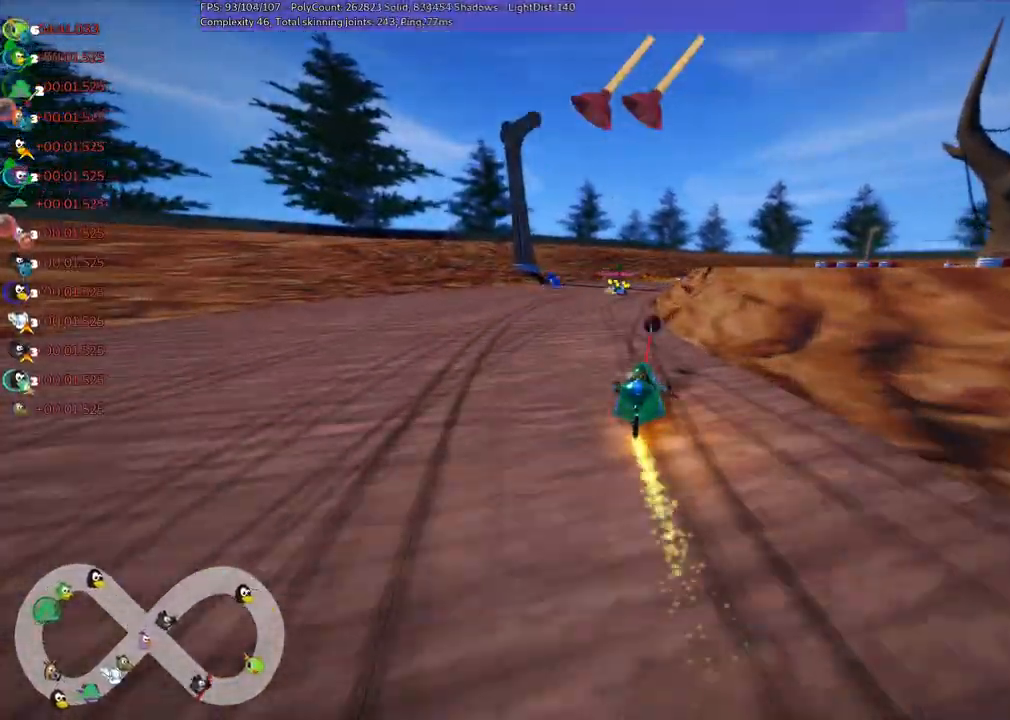
{"keys": ["left", "m", "right", "up"], "events": [[117, "right", "down"], [117, "space", "up"]]}
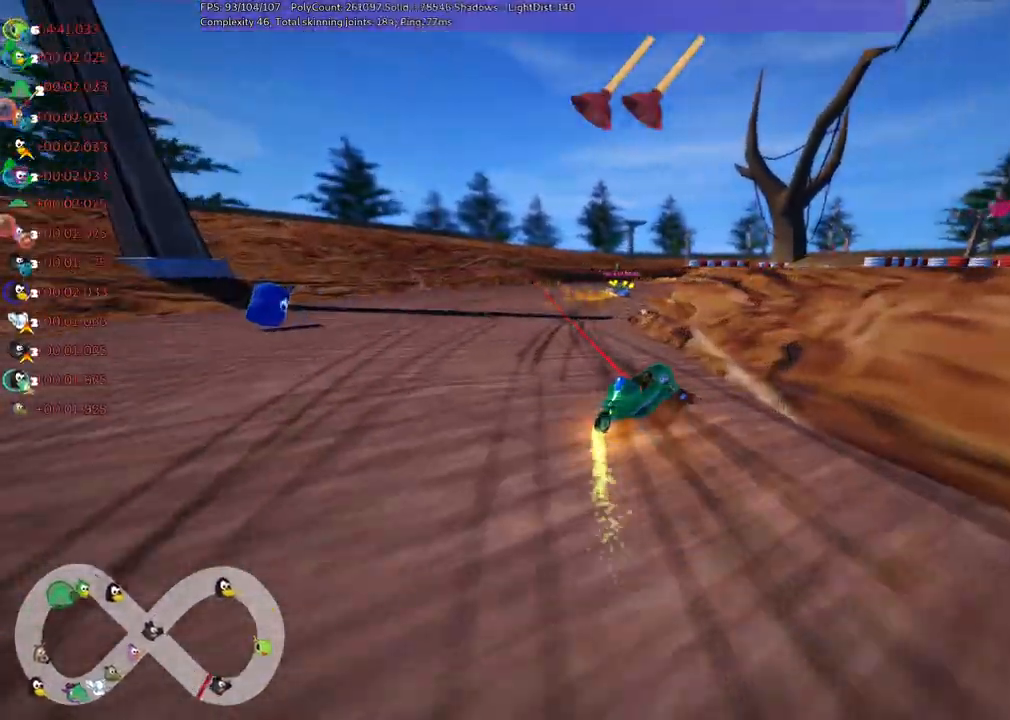
{"keys": ["up"], "events": [[134, "right", "up"], [234, "left", "up"], [284, "right", "down"], [367, "m", "up"], [367, "right", "up"]]}
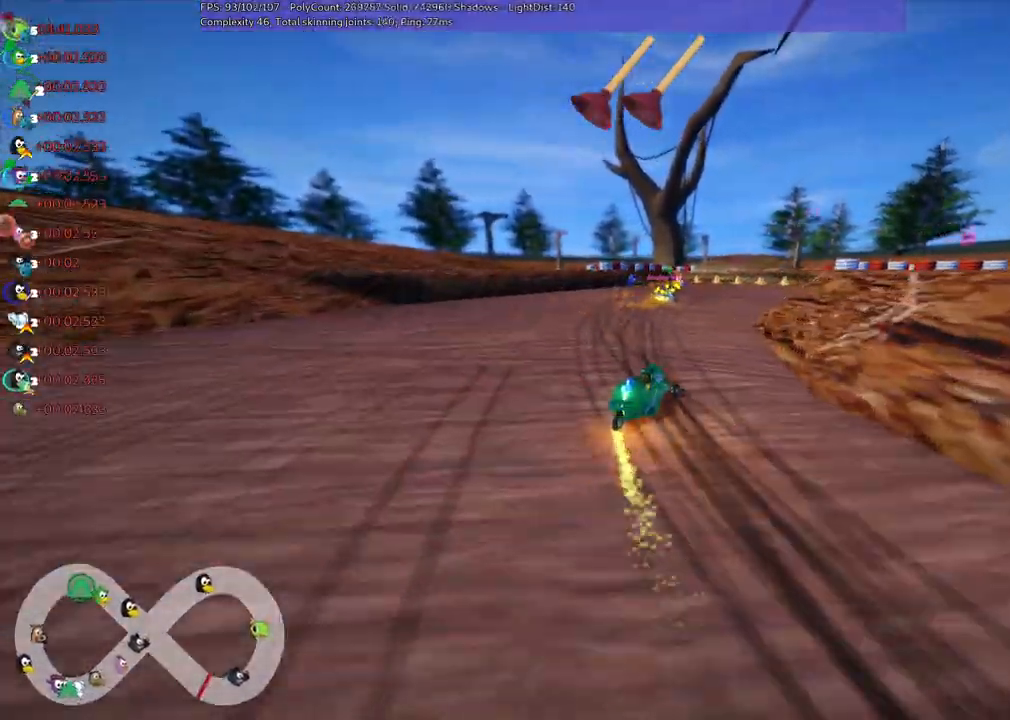
{"keys": ["up"], "events": [[50, "right", "down"], [184, "right", "up"], [234, "space", "down"], [284, "left", "down"], [334, "space", "up"], [467, "left", "up"]]}
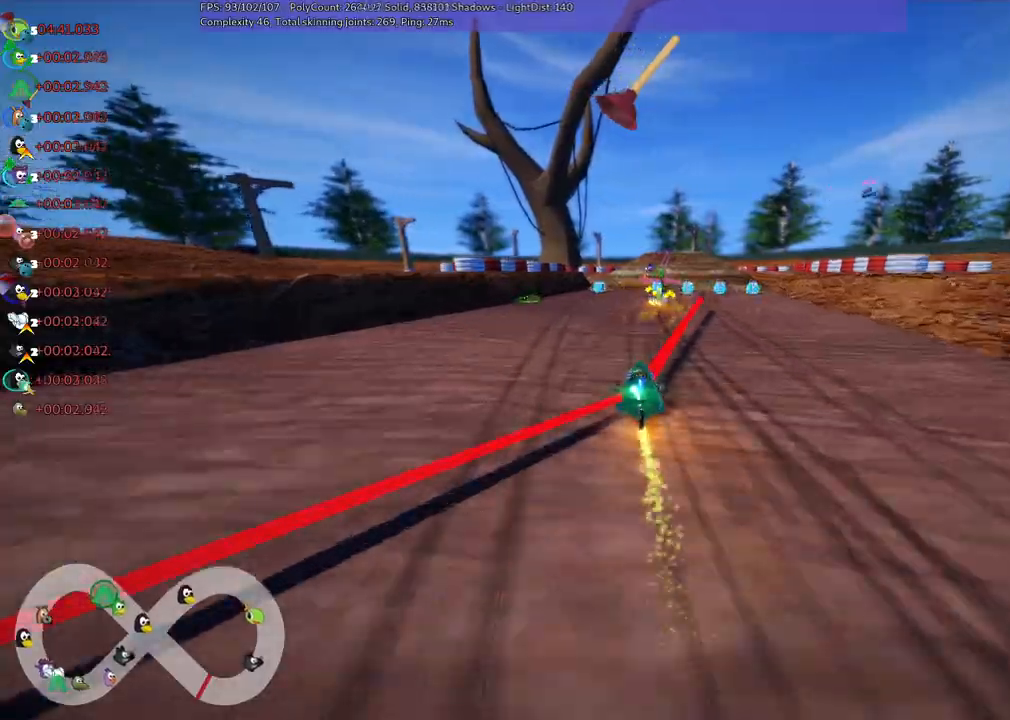
{"keys": ["m", "up"], "events": [[167, "left", "down"], [250, "left", "up"], [400, "right", "down"], [434, "m", "down"], [484, "right", "up"]]}
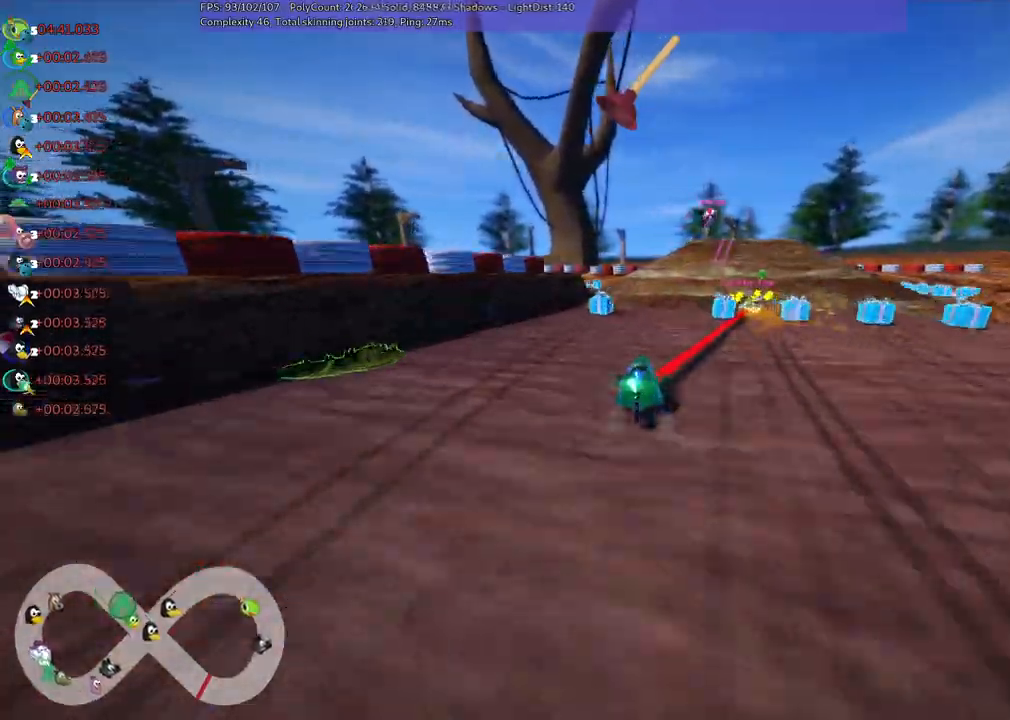
{"keys": [], "events": [[34, "m", "up"], [84, "right", "down"], [217, "right", "up"], [267, "up", "up"]]}
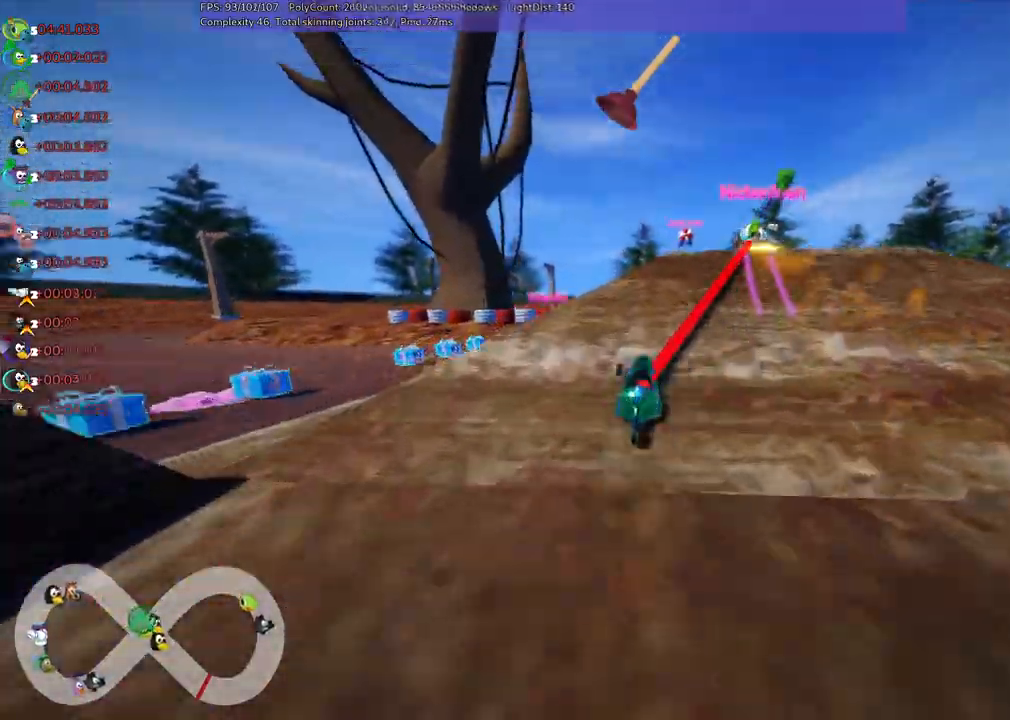
{"keys": ["left", "m"], "events": [[134, "left", "down"], [134, "m", "down"]]}
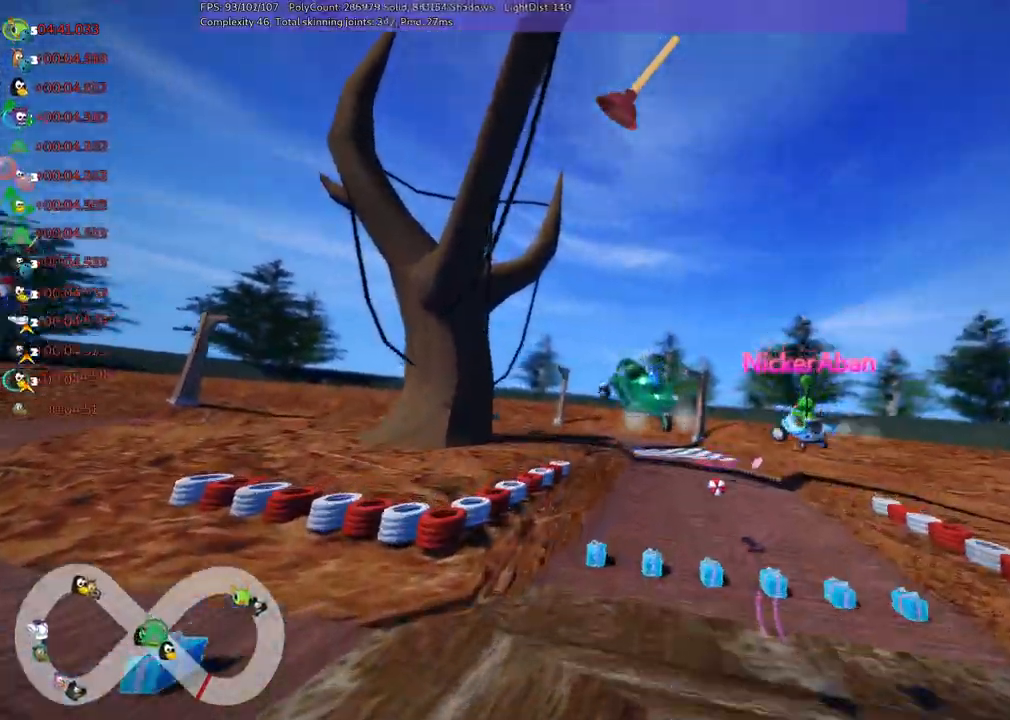
{"keys": ["left", "m", "up"], "events": [[250, "up", "down"]]}
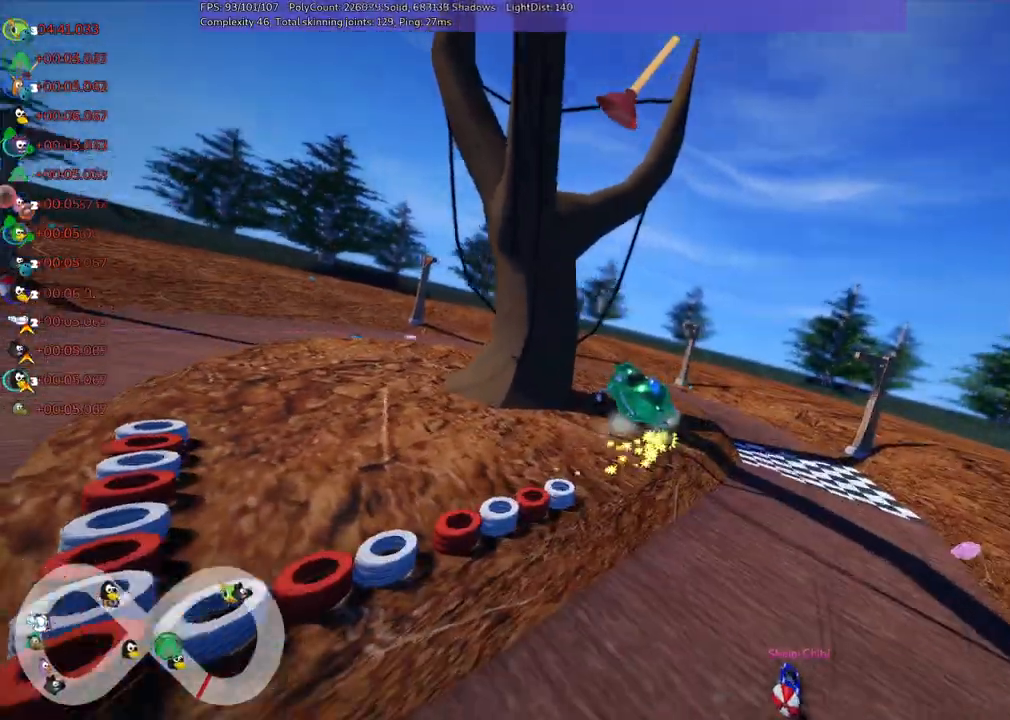
{"keys": ["left", "m", "up"], "events": []}